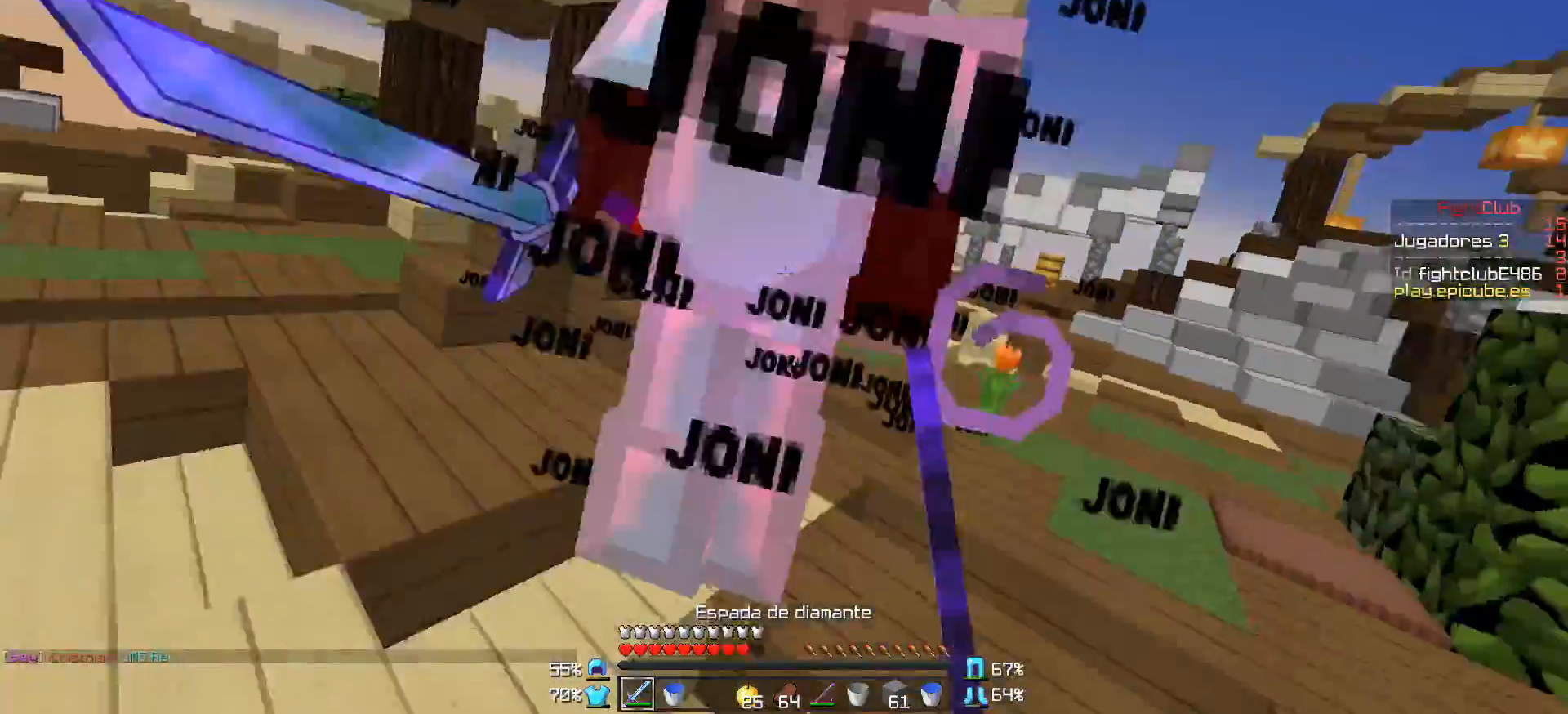
Gameplay with keyboard and mouse; each line is a JSON object with the keys and mouse buttons held at the frame after it. "events" lists presses ("down") and releases ("up") of "a", "d", "s", "w", "mouse_left" and "mouse_right" between this image and that frame as [ms after this image, input, new state], when the widget could be followed in between. "mouse_left", "mouse_right" = the "left", "right" buttons of the "mouse" list. No other keys are recorded. Fast repeated clicks can show as one long hold. Mouse movement is not recorded.
{"keys": ["w"], "mouse": ["left"], "events": [[50, "mouse_left", "up"], [100, "mouse_left", "down"], [150, "mouse_left", "up"], [183, "mouse_left", "down"], [300, "mouse_left", "up"], [350, "mouse_left", "down"], [400, "mouse_left", "up"], [500, "mouse_left", "down"]]}
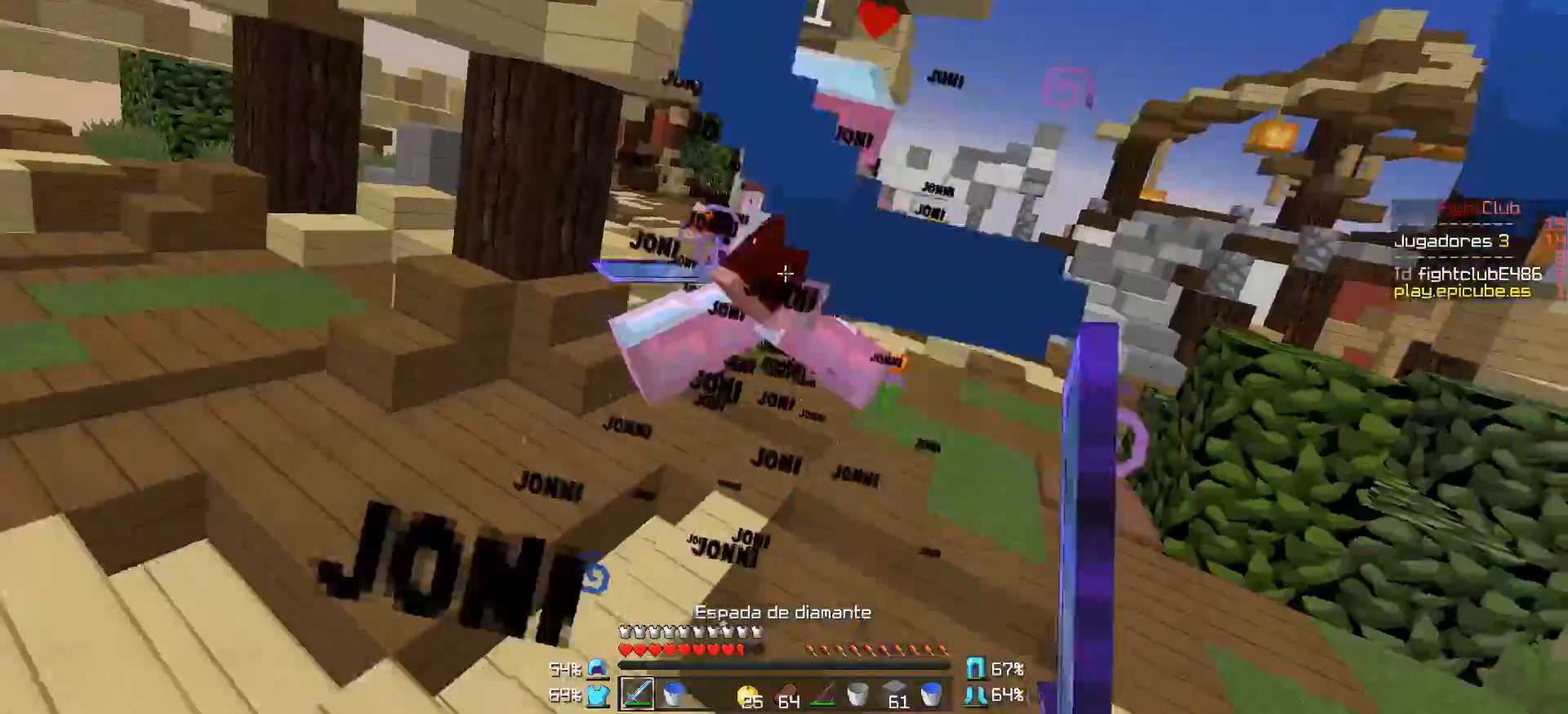
{"keys": ["w"], "mouse": [], "events": [[50, "mouse_left", "up"], [100, "mouse_left", "down"], [150, "mouse_left", "up"], [250, "mouse_left", "down"], [300, "mouse_left", "up"], [350, "mouse_right", "down"], [450, "mouse_right", "up"]]}
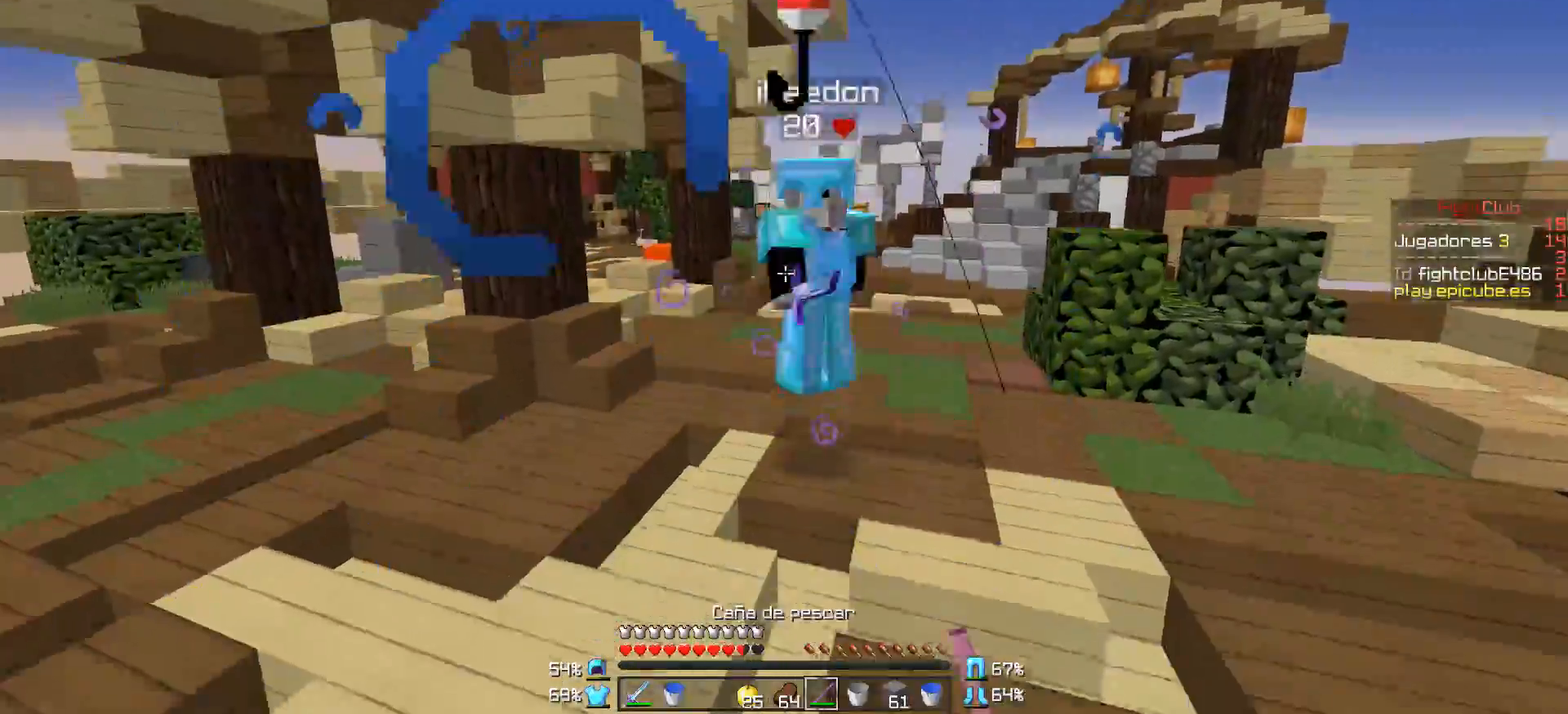
{"keys": ["w"], "mouse": [], "events": [[100, "d", "down"], [100, "mouse_right", "down"], [150, "mouse_right", "up"], [450, "mouse_left", "down"], [500, "d", "up"], [500, "mouse_left", "up"]]}
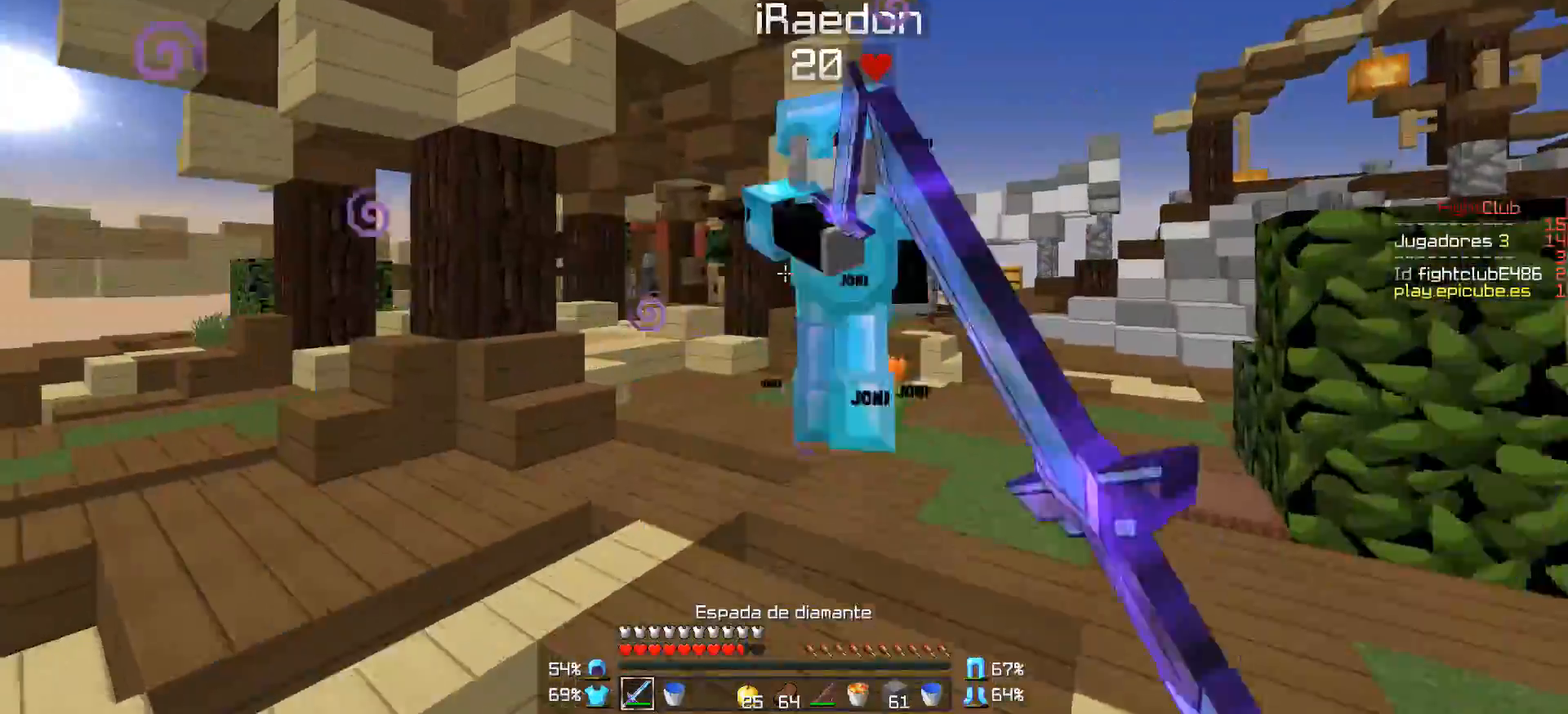
{"keys": ["a", "w"], "mouse": [], "events": [[50, "mouse_left", "down"], [100, "d", "down"], [150, "mouse_left", "up"], [200, "mouse_left", "down"], [250, "mouse_left", "up"], [300, "mouse_left", "down"], [350, "d", "up"], [400, "a", "down"], [400, "mouse_left", "up"], [450, "mouse_left", "down"], [500, "mouse_left", "up"]]}
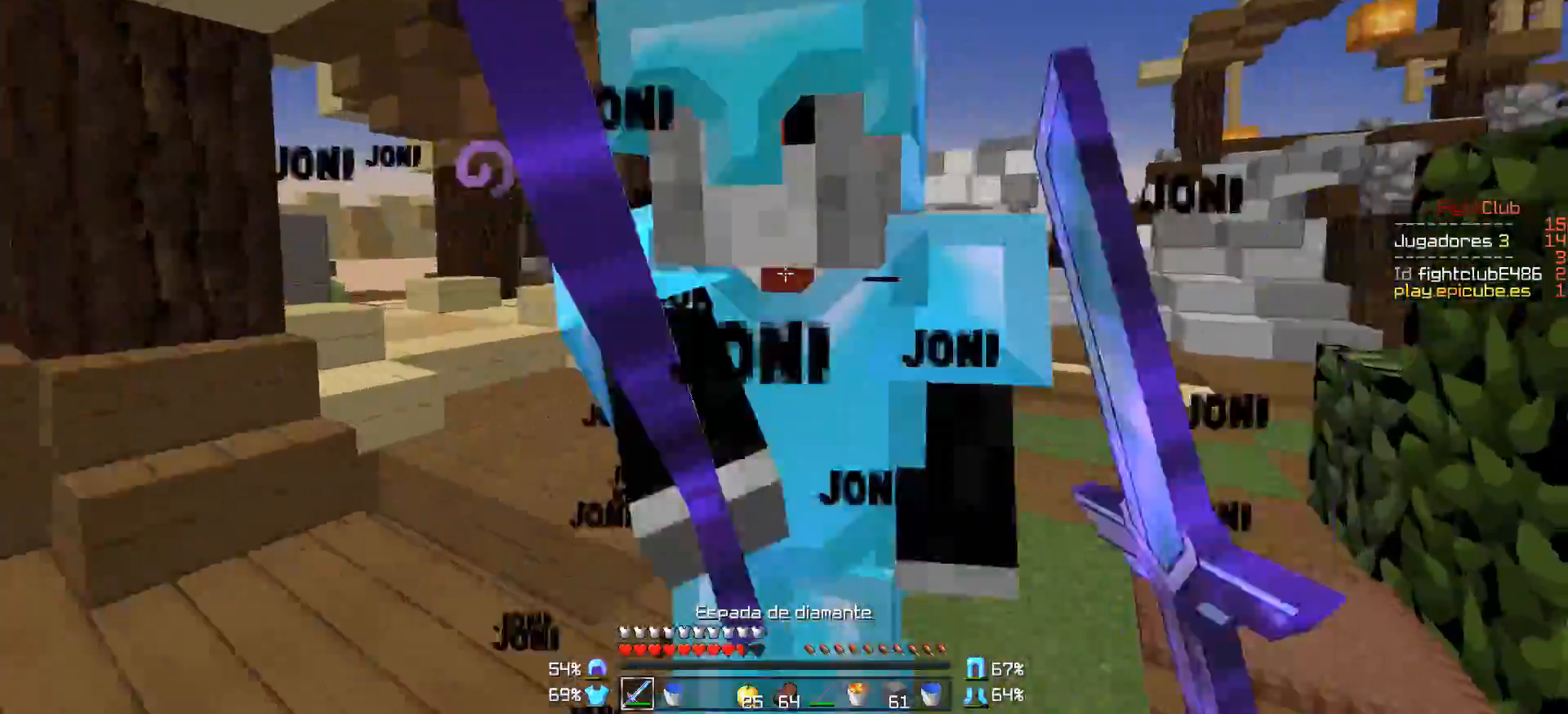
{"keys": ["w"], "mouse": [], "events": [[50, "a", "up"], [50, "mouse_left", "down"], [100, "mouse_left", "up"], [150, "mouse_left", "down"], [200, "d", "down"], [250, "mouse_left", "up"], [283, "mouse_left", "down"], [350, "d", "up"], [350, "mouse_left", "up"], [400, "mouse_left", "down"], [500, "mouse_left", "up"]]}
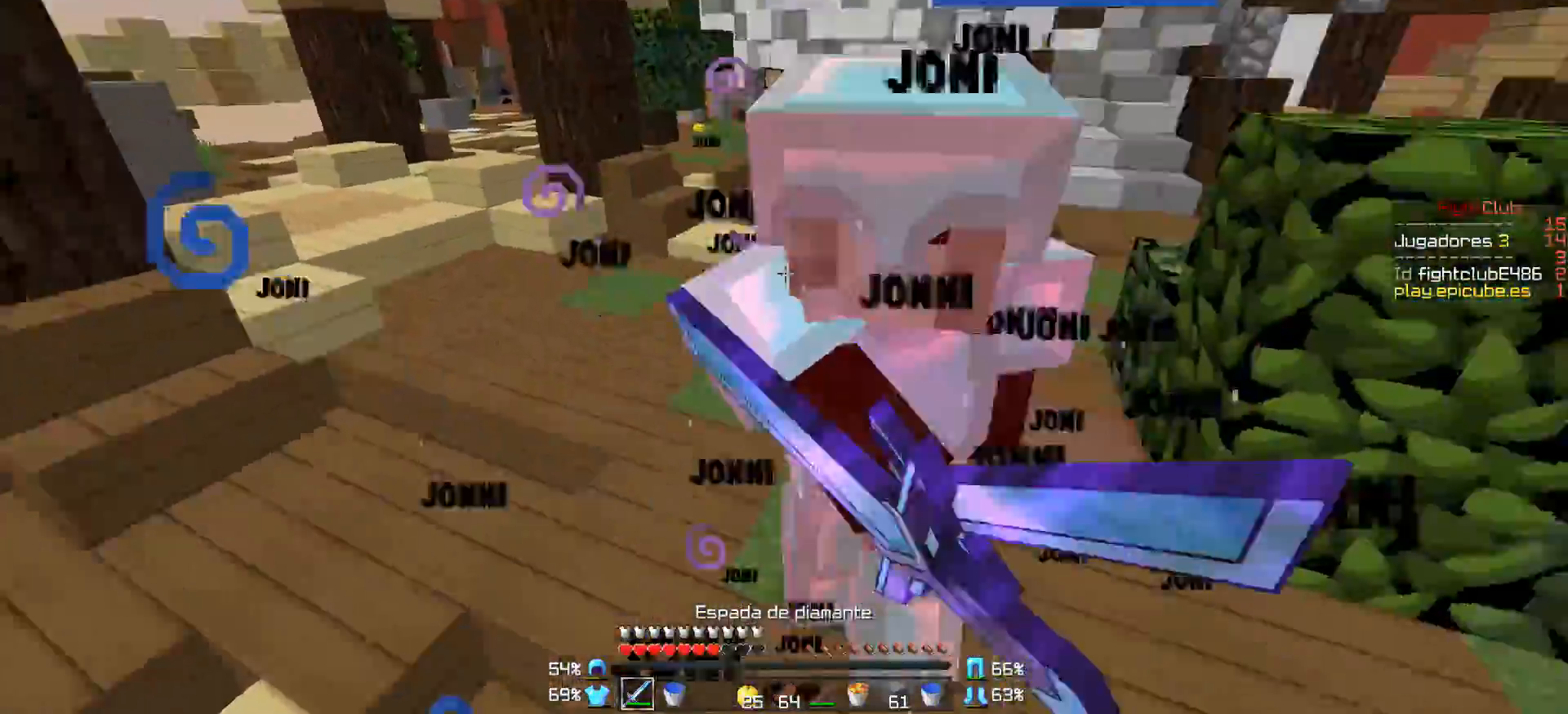
{"keys": ["w"], "mouse": [], "events": [[50, "mouse_left", "down"], [50, "mouse_right", "down"], [100, "mouse_left", "up"], [100, "mouse_right", "up"], [150, "mouse_left", "down"], [200, "mouse_right", "down"], [250, "mouse_left", "up"], [250, "mouse_right", "up"], [300, "mouse_left", "down"], [350, "mouse_left", "up"], [400, "mouse_left", "down"], [500, "mouse_left", "up"]]}
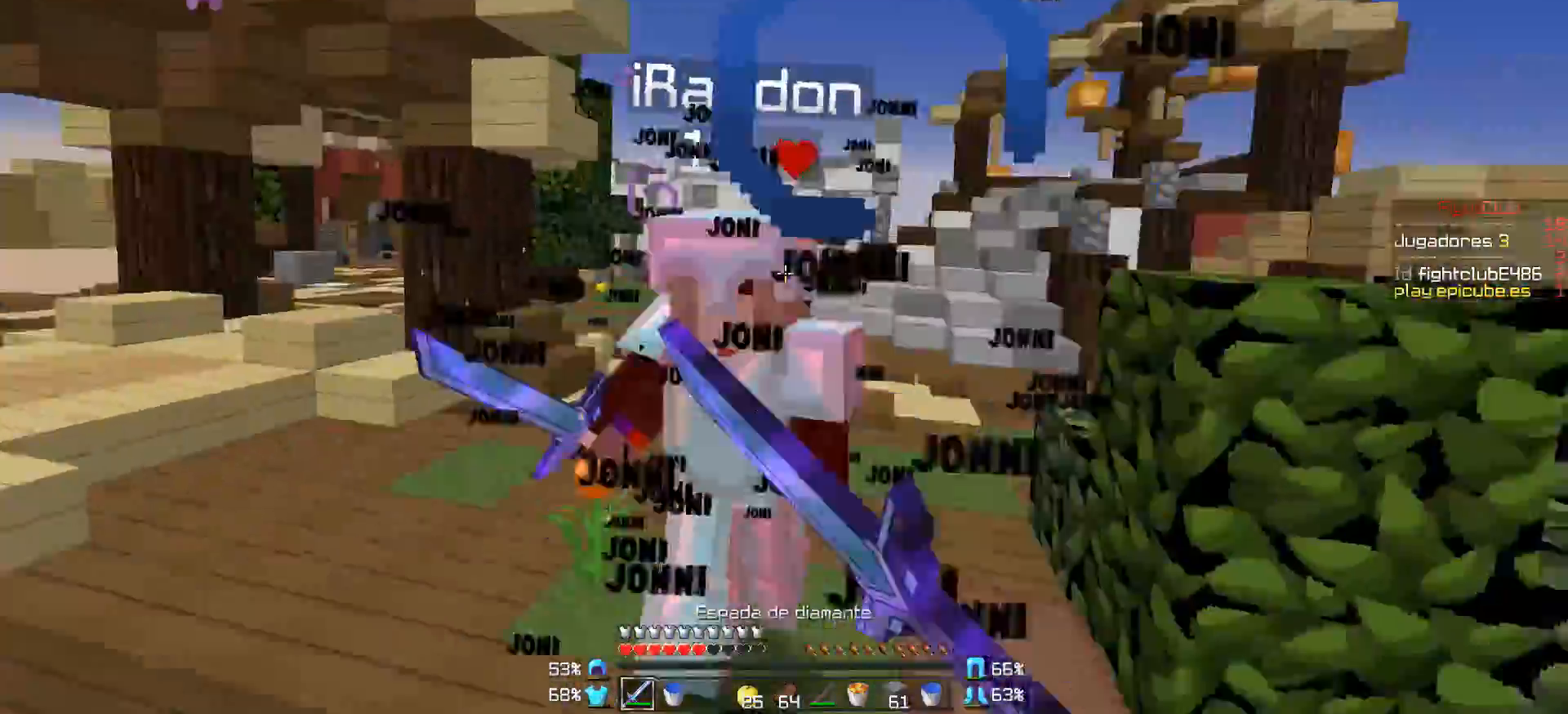
{"keys": ["w"], "mouse": ["left"], "events": [[50, "mouse_left", "down"], [100, "mouse_left", "up"], [150, "mouse_left", "down"], [250, "mouse_left", "up"], [250, "mouse_right", "down"], [300, "mouse_left", "down"], [300, "mouse_right", "up"], [350, "mouse_left", "up"], [400, "mouse_left", "down"], [450, "mouse_left", "up"], [500, "mouse_left", "down"]]}
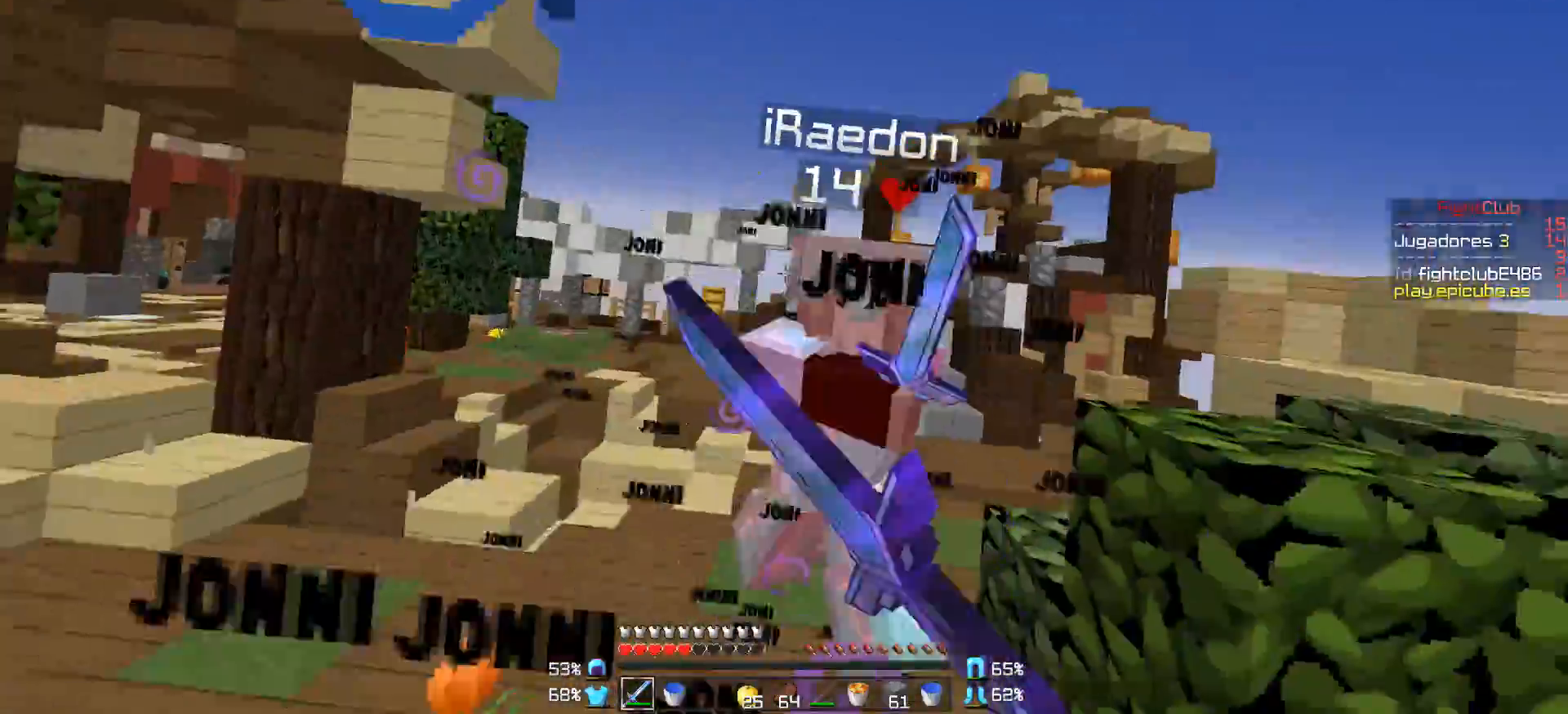
{"keys": ["w"], "mouse": [], "events": [[50, "mouse_left", "up"], [100, "d", "down"], [100, "mouse_left", "down"], [200, "mouse_left", "up"], [250, "mouse_left", "down"], [300, "mouse_left", "up"], [350, "d", "up"], [450, "mouse_left", "down"], [500, "mouse_left", "up"]]}
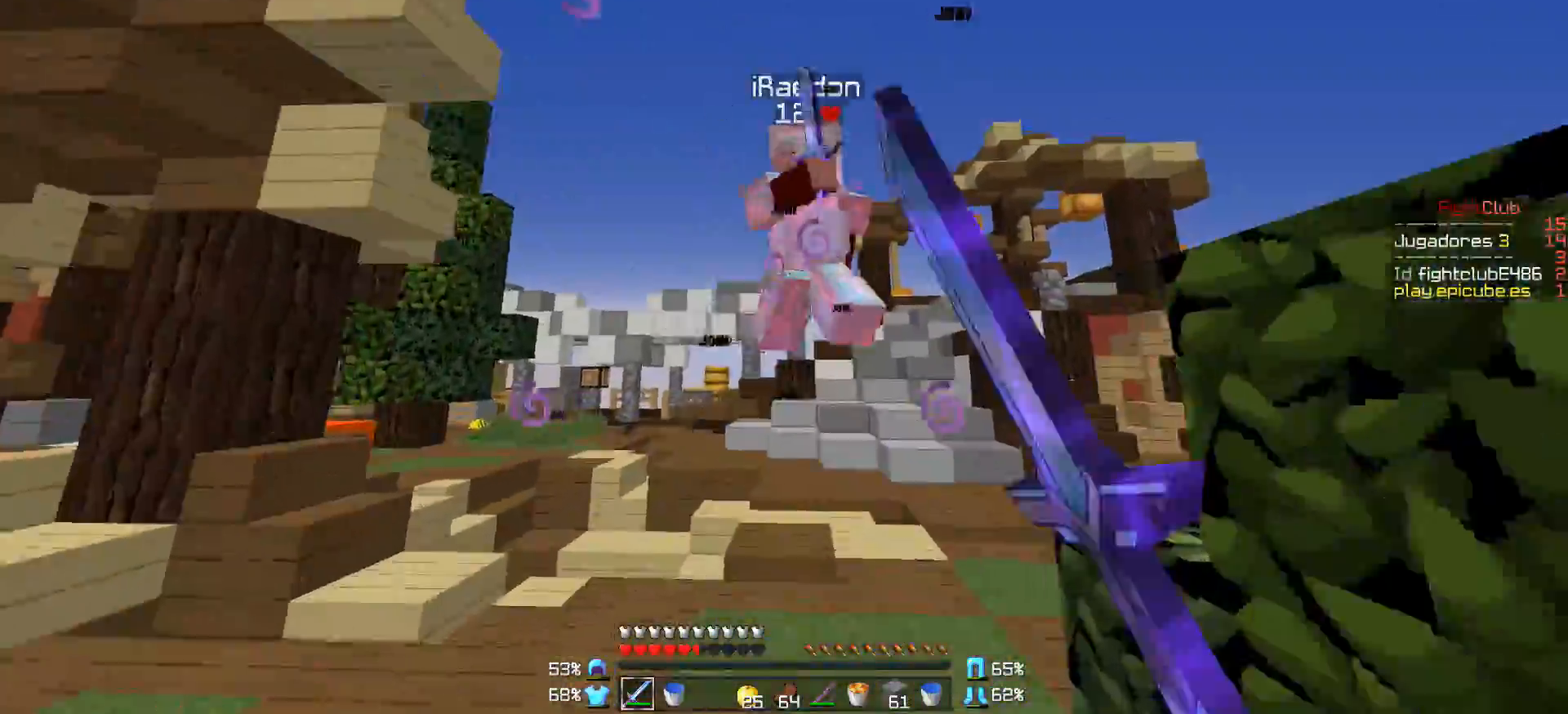
{"keys": ["w"], "mouse": [], "events": [[50, "d", "down"], [400, "d", "up"]]}
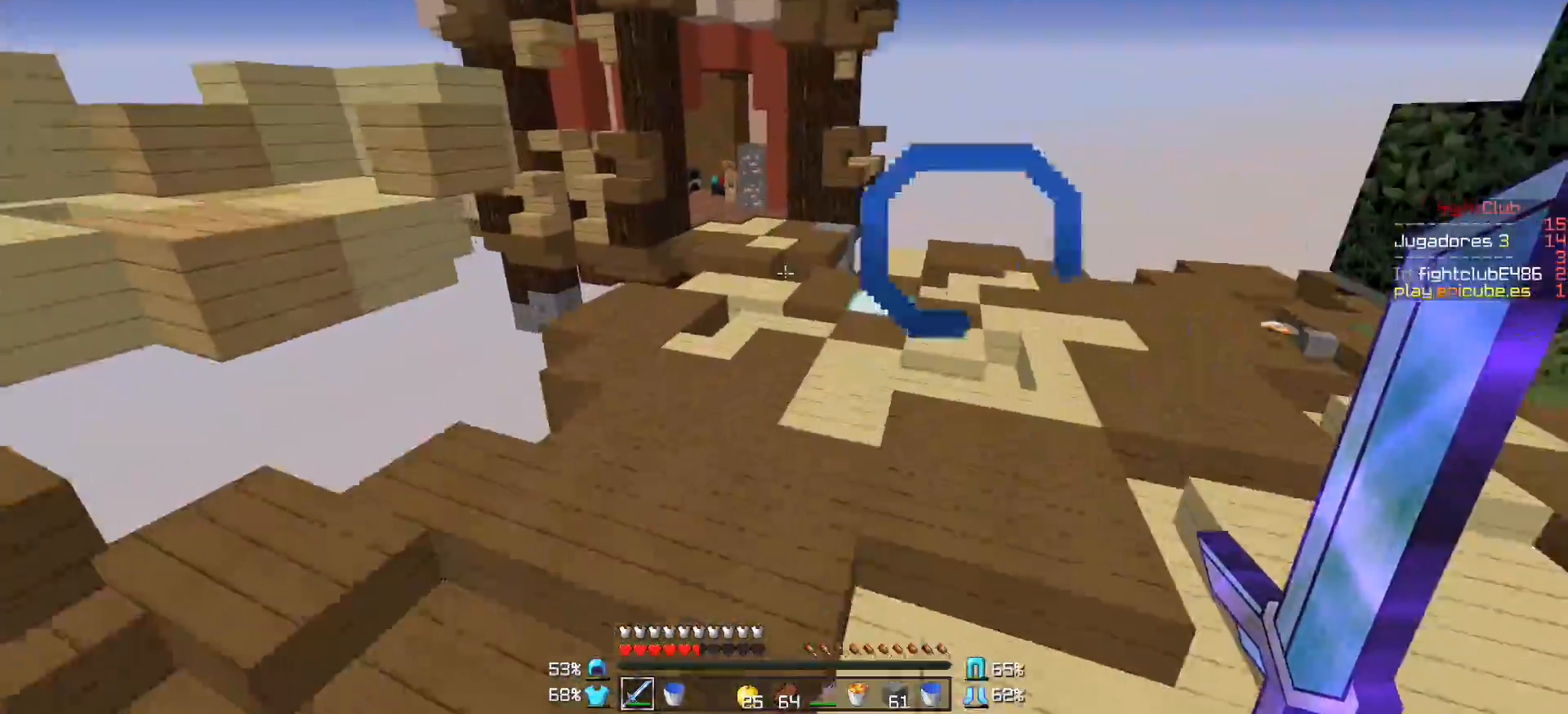
{"keys": ["w"], "mouse": [], "events": []}
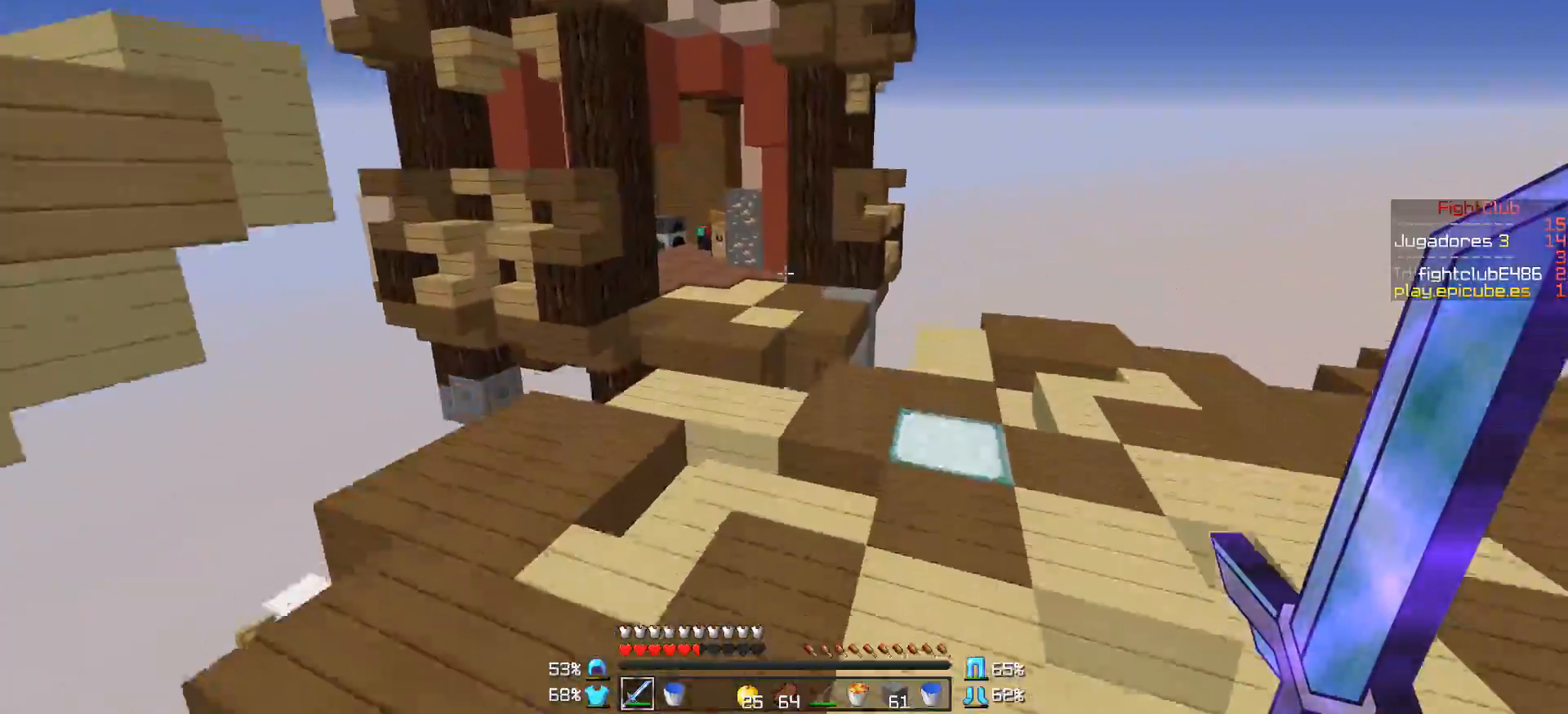
{"keys": ["w"], "mouse": [], "events": [[150, "a", "down"], [200, "a", "up"]]}
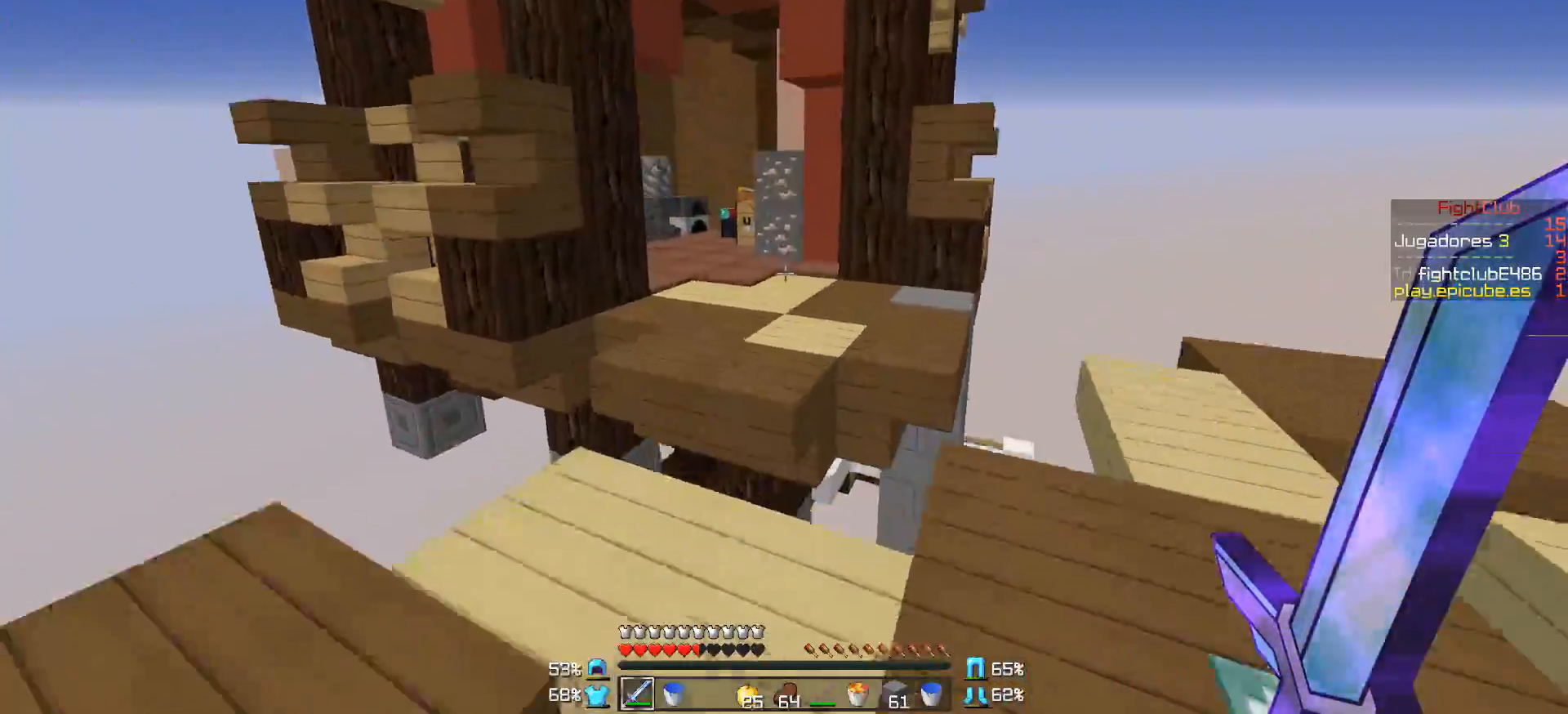
{"keys": ["d", "s"], "mouse": [], "events": [[233, "d", "down"], [300, "w", "up"], [450, "s", "down"]]}
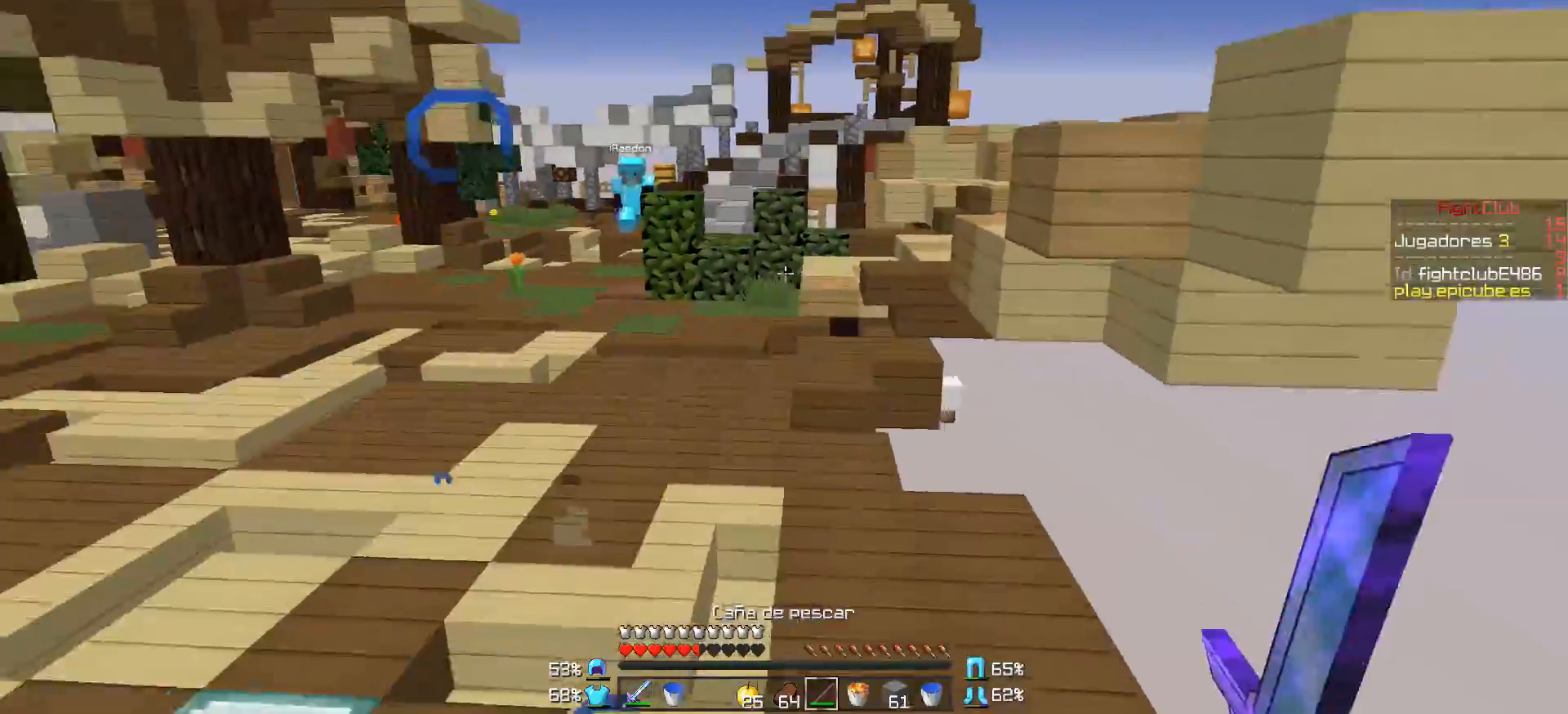
{"keys": ["s"], "mouse": ["right"], "events": [[150, "d", "up"], [500, "mouse_right", "down"]]}
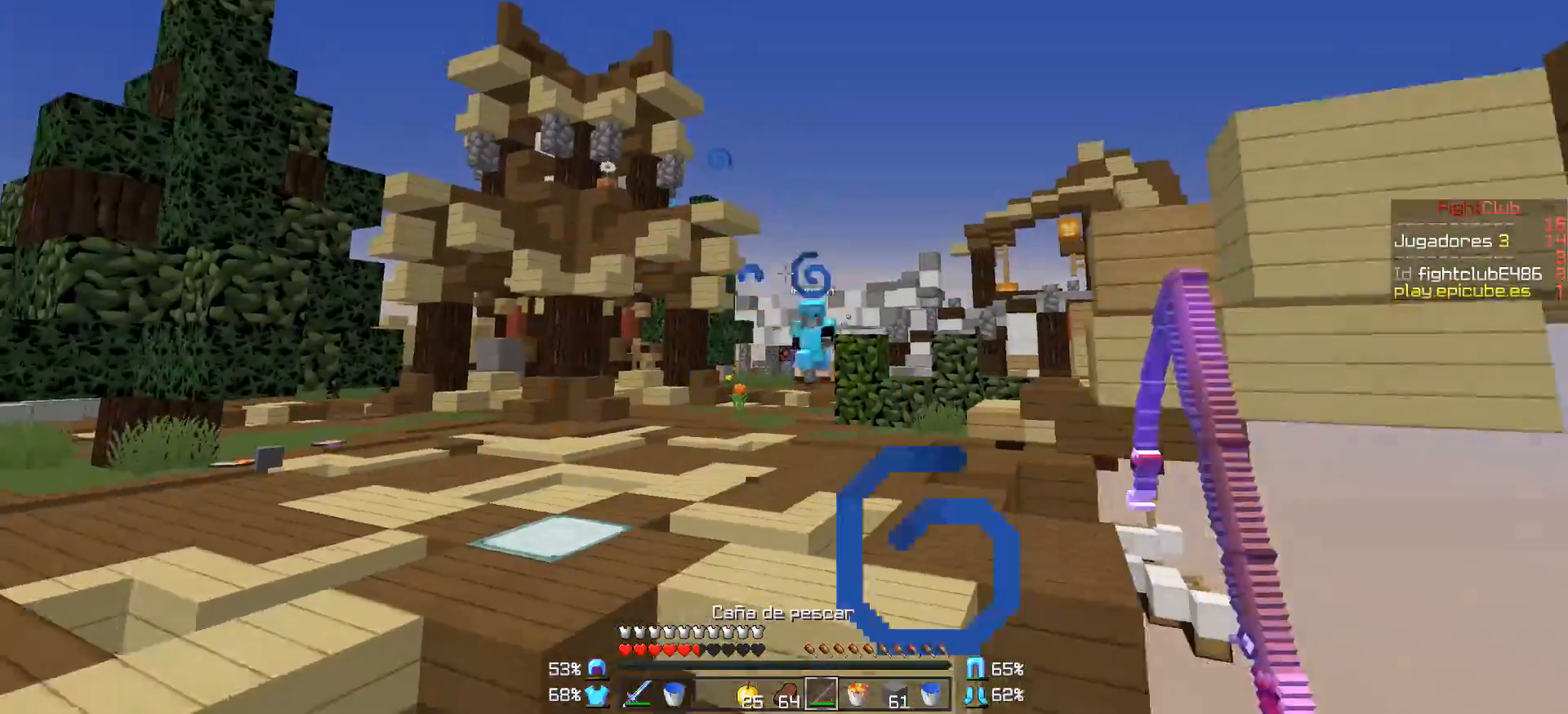
{"keys": ["s"], "mouse": [], "events": [[100, "mouse_right", "up"]]}
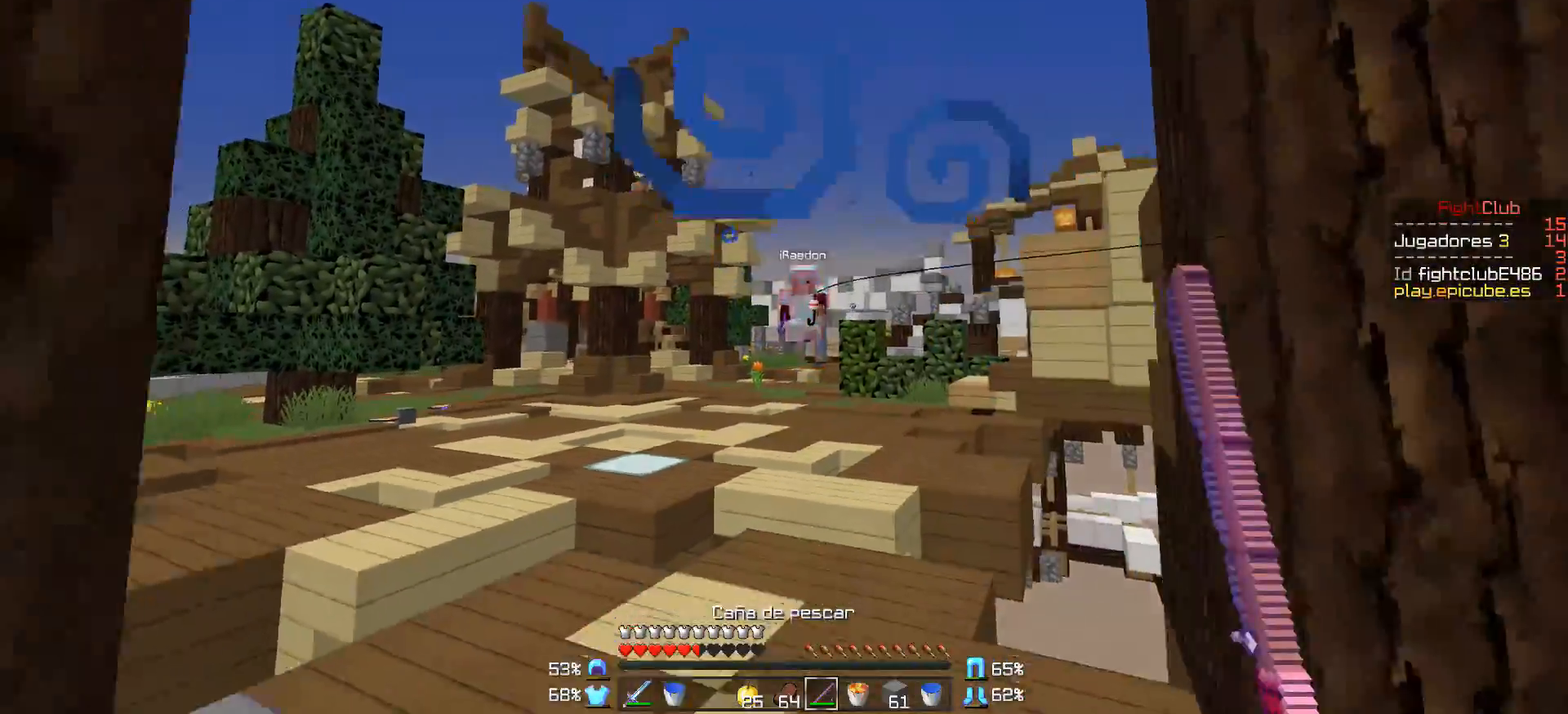
{"keys": ["d", "s"], "mouse": ["right"], "events": [[100, "mouse_right", "down"], [350, "d", "down"]]}
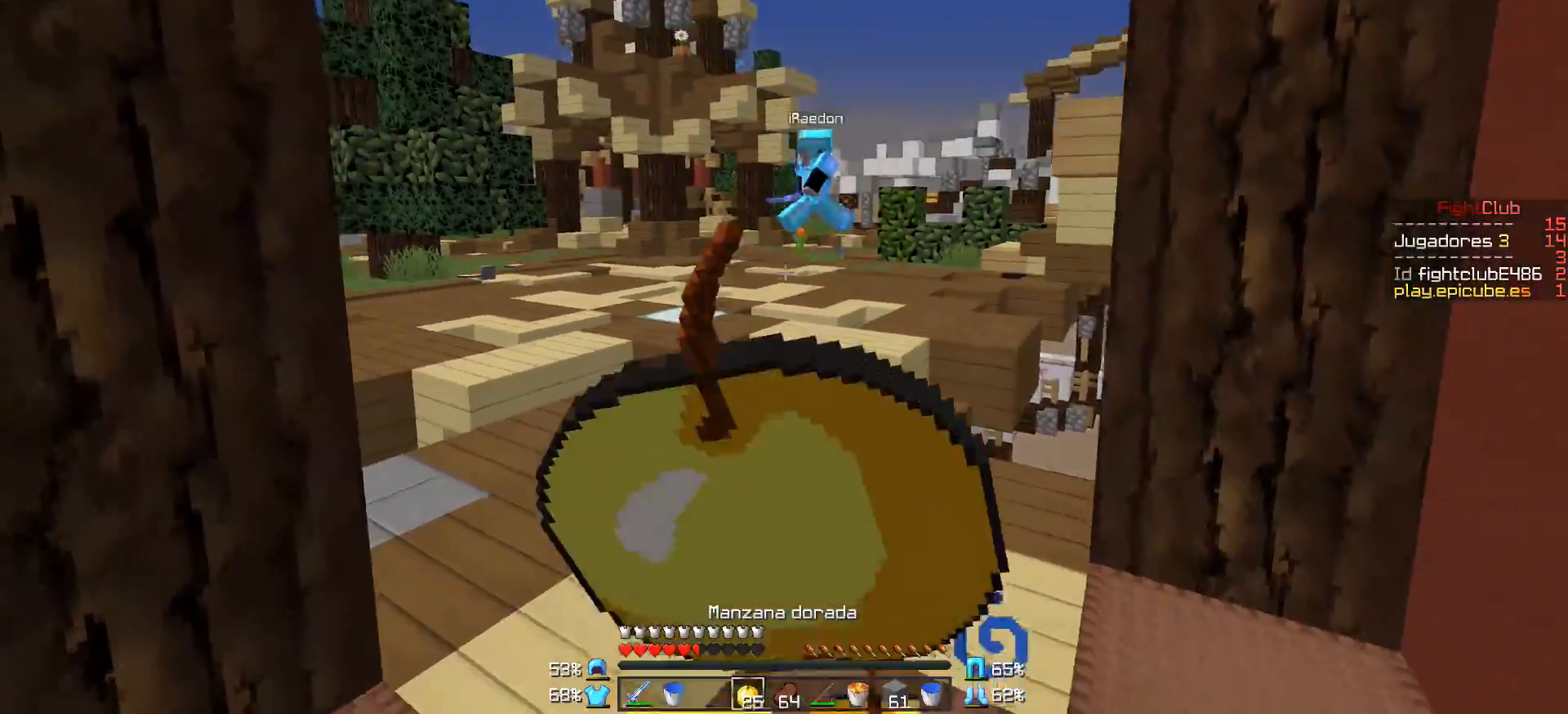
{"keys": ["d", "w"], "mouse": ["right"], "events": [[300, "s", "up"], [450, "w", "down"]]}
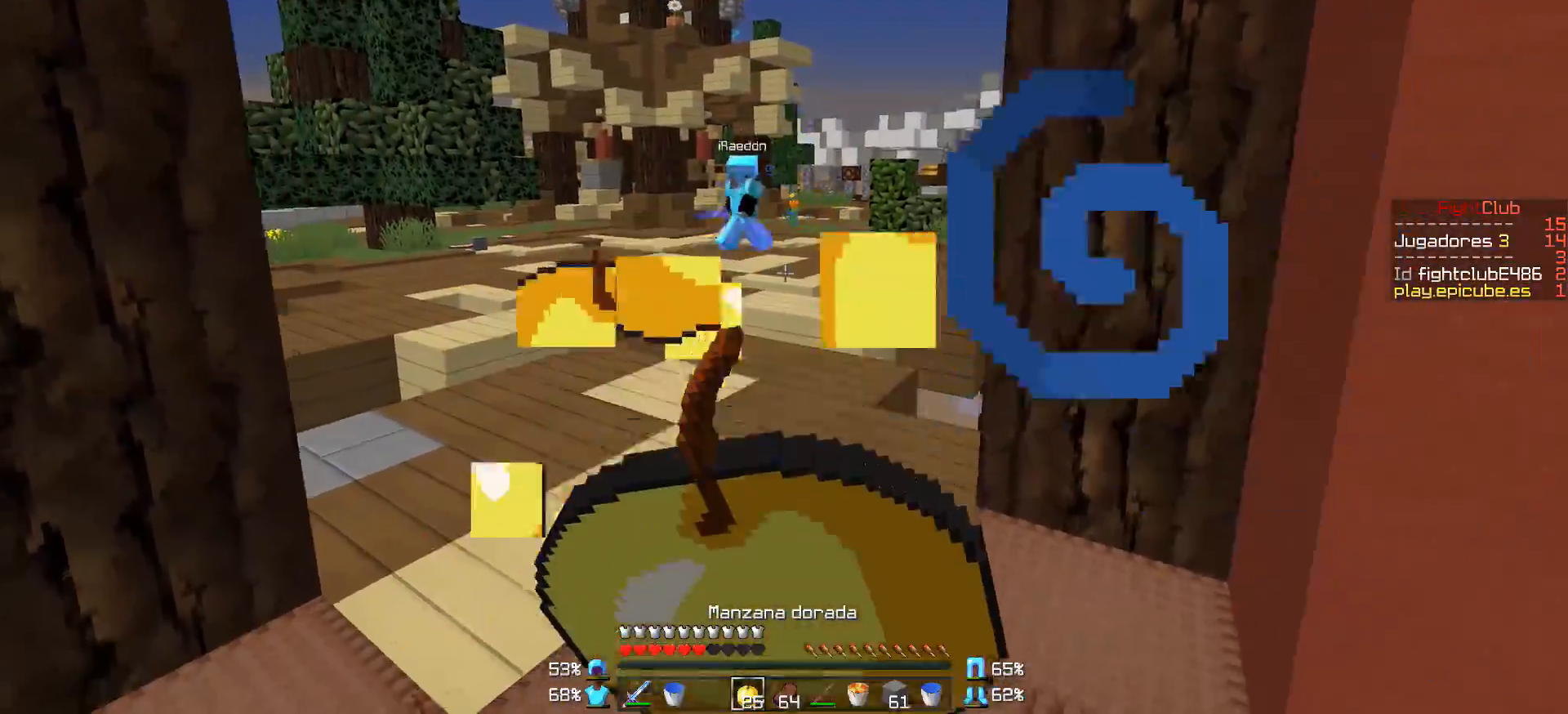
{"keys": ["a", "w"], "mouse": ["right"], "events": [[300, "d", "up"], [400, "a", "down"]]}
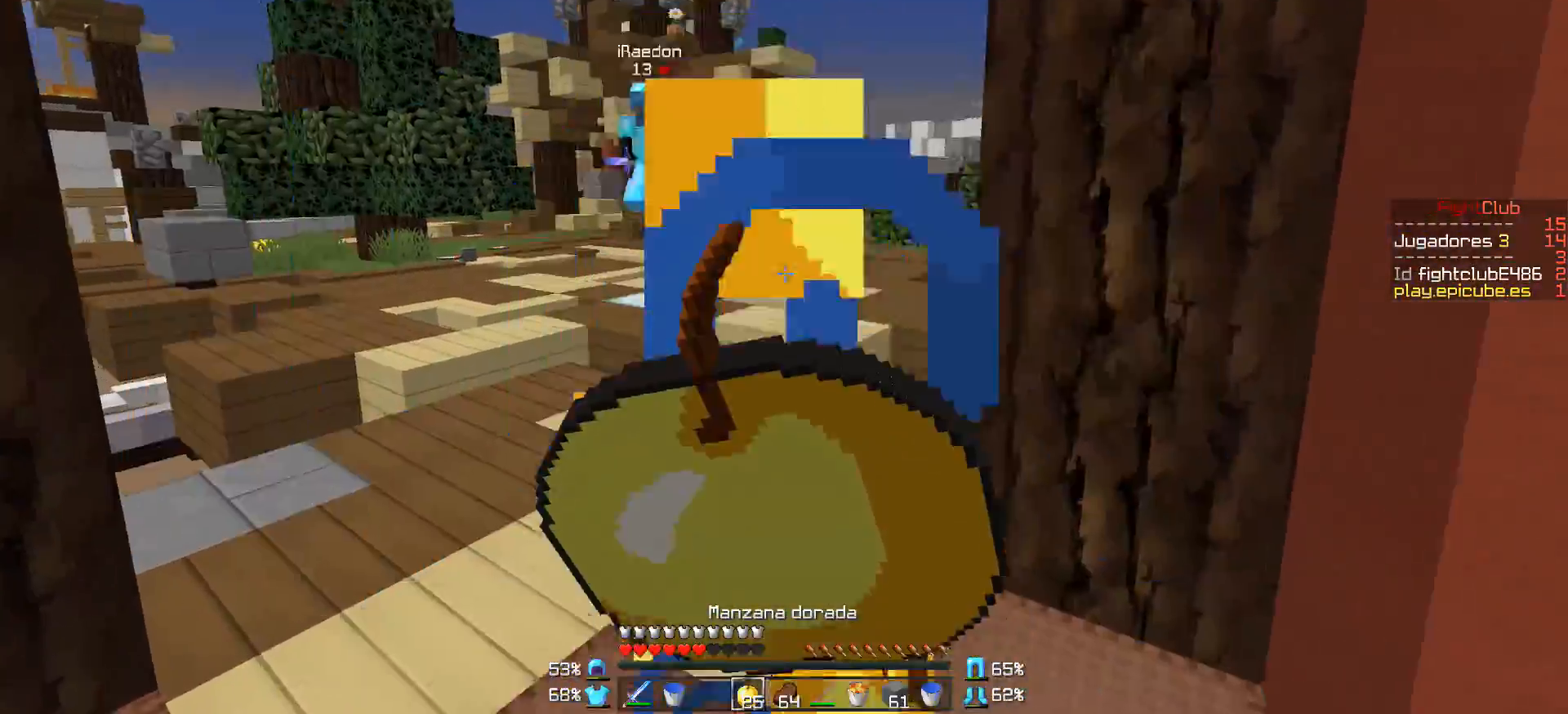
{"keys": ["w"], "mouse": [], "events": [[200, "mouse_right", "up"], [300, "mouse_right", "down"], [350, "a", "up"], [400, "mouse_right", "up"]]}
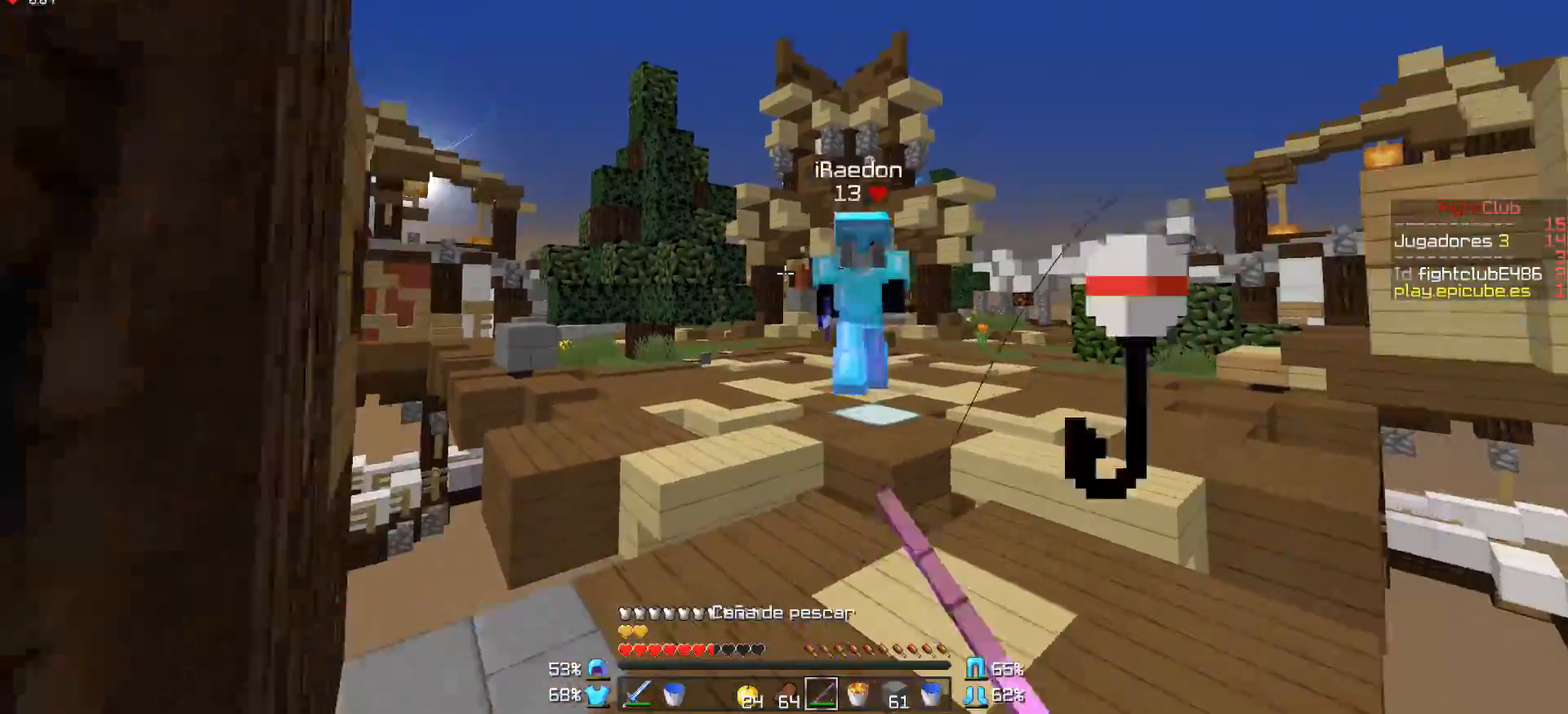
{"keys": ["w"], "mouse": [], "events": [[200, "mouse_left", "down"], [250, "d", "down"], [250, "mouse_left", "up"], [300, "mouse_left", "down"], [300, "mouse_right", "down"], [350, "mouse_left", "up"], [350, "mouse_right", "up"], [450, "d", "up"], [450, "mouse_left", "down"], [450, "mouse_right", "down"], [500, "mouse_left", "up"], [500, "mouse_right", "up"]]}
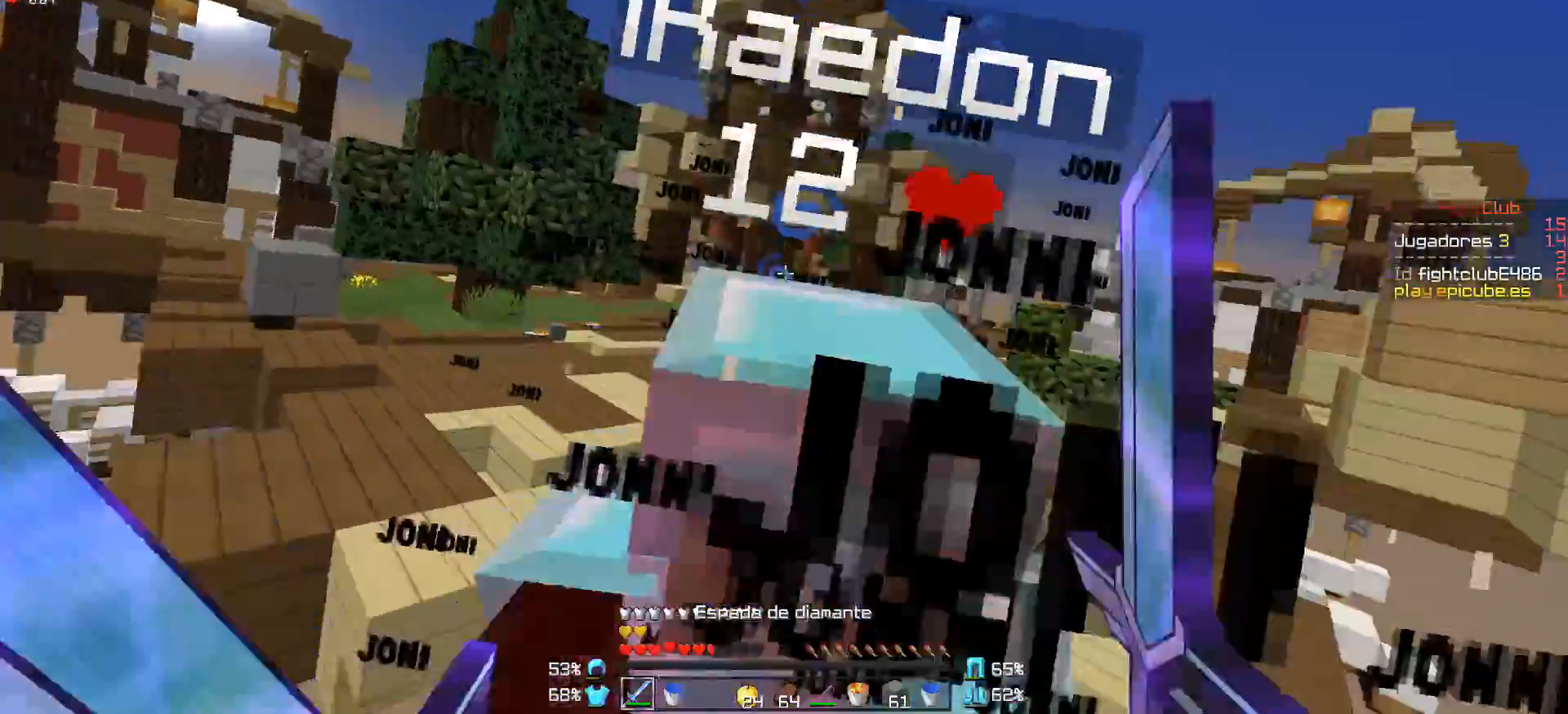
{"keys": ["w"], "mouse": [], "events": [[50, "mouse_left", "down"], [50, "mouse_right", "down"], [100, "mouse_right", "up"], [150, "mouse_left", "up"], [200, "mouse_left", "down"], [250, "mouse_left", "up"], [300, "mouse_left", "down"], [350, "mouse_left", "up"], [400, "mouse_left", "down"], [400, "mouse_right", "down"], [450, "mouse_left", "up"], [450, "mouse_right", "up"]]}
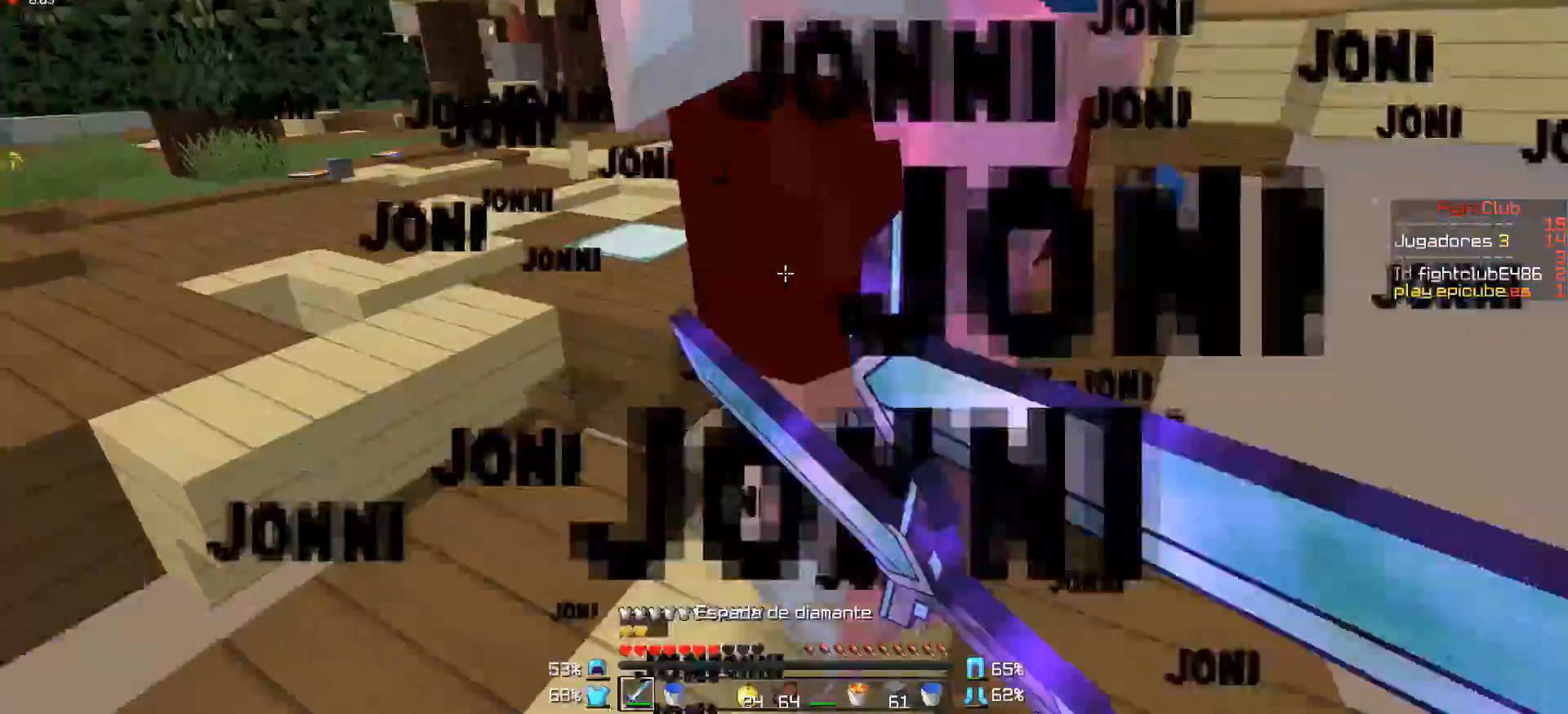
{"keys": ["d", "w"], "mouse": ["left"], "events": [[50, "d", "down"], [50, "mouse_left", "down"], [50, "mouse_right", "down"], [100, "mouse_left", "up"], [100, "mouse_right", "up"], [150, "d", "up"], [150, "mouse_left", "down"], [200, "mouse_left", "up"], [250, "mouse_left", "down"], [300, "mouse_left", "up"], [333, "mouse_left", "down"], [350, "d", "down"], [450, "mouse_left", "up"], [500, "mouse_left", "down"]]}
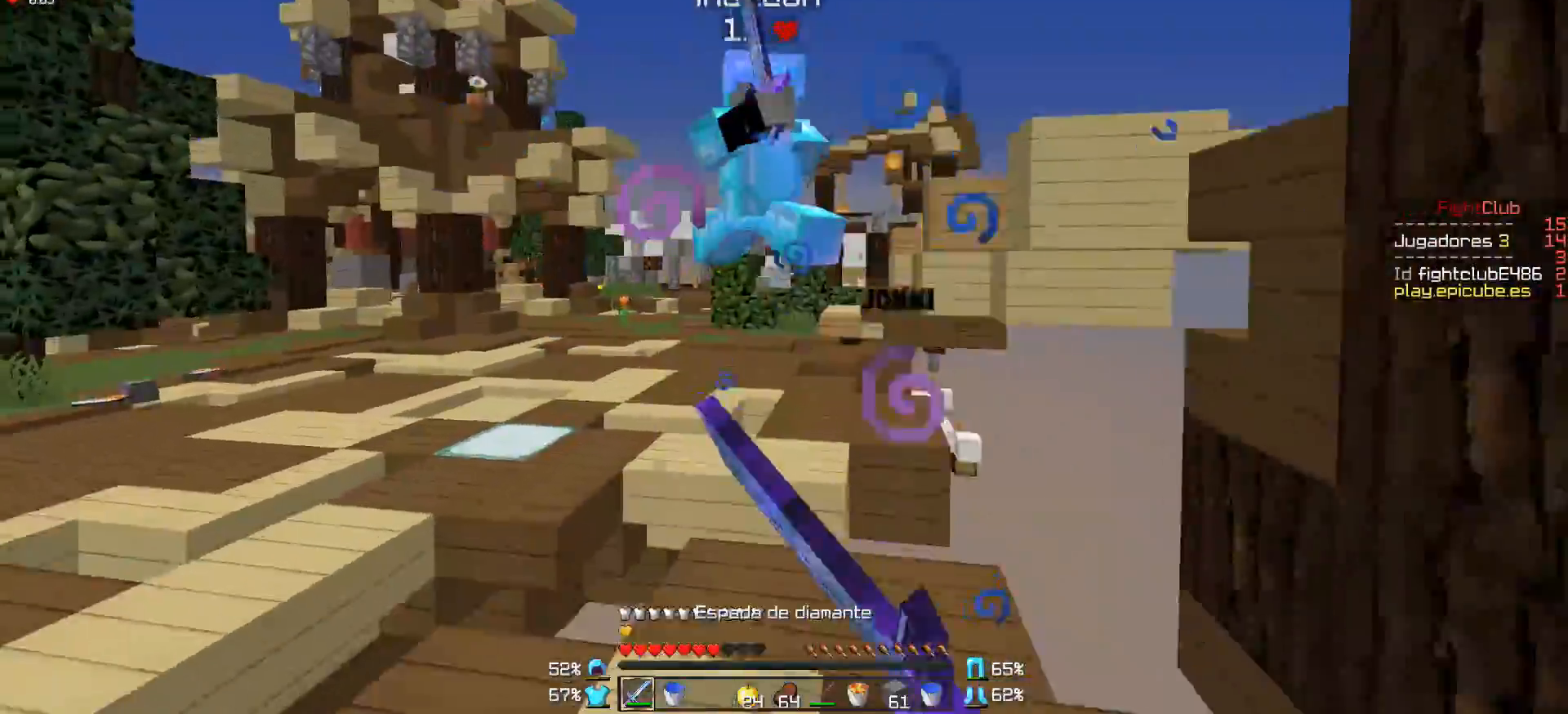
{"keys": ["w"], "mouse": ["left"], "events": [[50, "d", "up"], [50, "mouse_left", "up"], [100, "mouse_left", "down"], [150, "mouse_left", "up"], [250, "mouse_left", "down"], [300, "mouse_left", "up"], [350, "mouse_left", "down"], [450, "mouse_left", "up"], [500, "mouse_left", "down"]]}
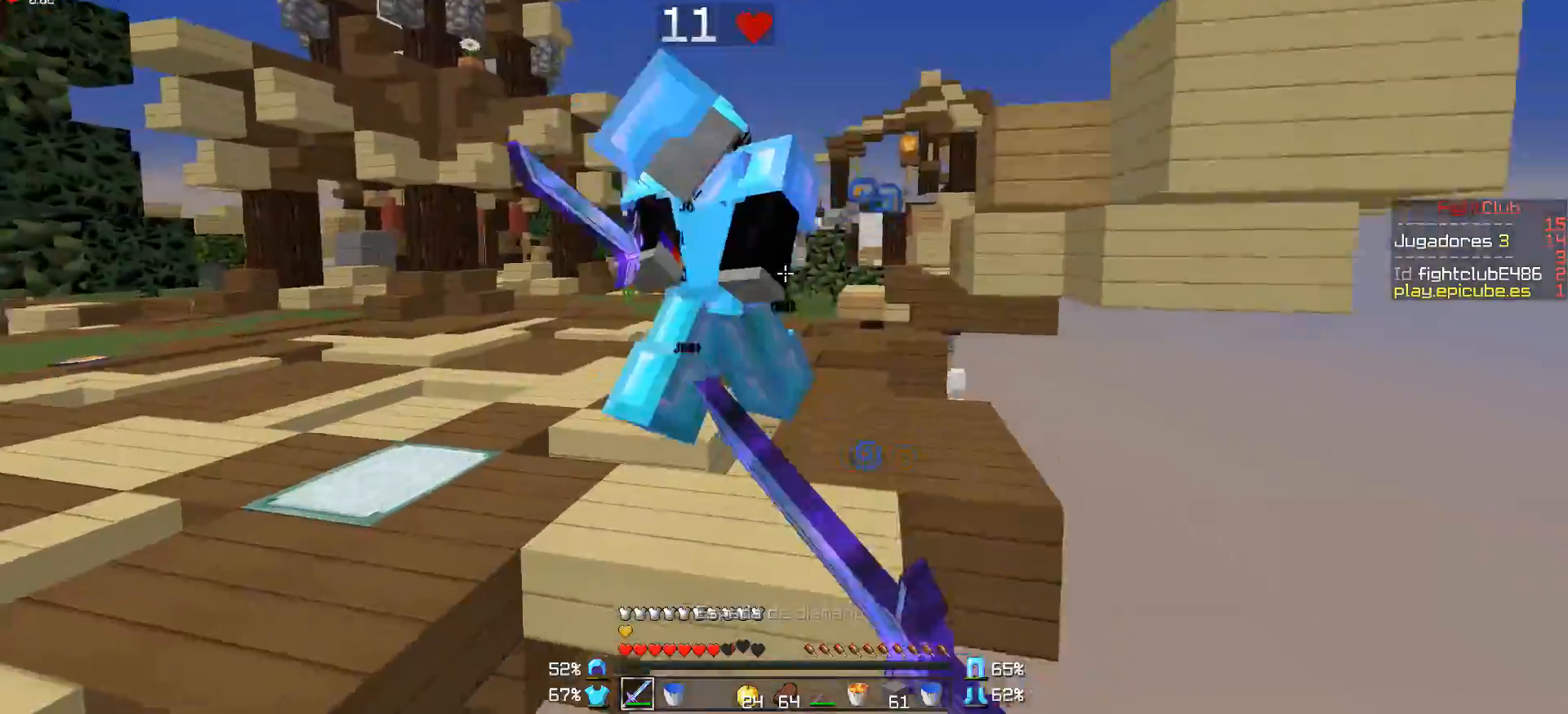
{"keys": ["d"], "mouse": [], "events": [[50, "mouse_left", "up"], [100, "w", "up"], [150, "a", "down"], [150, "mouse_left", "down"], [200, "mouse_left", "up"], [250, "mouse_left", "down"], [300, "mouse_left", "up"], [350, "a", "up"], [400, "d", "down"], [400, "mouse_left", "down"], [450, "mouse_left", "up"]]}
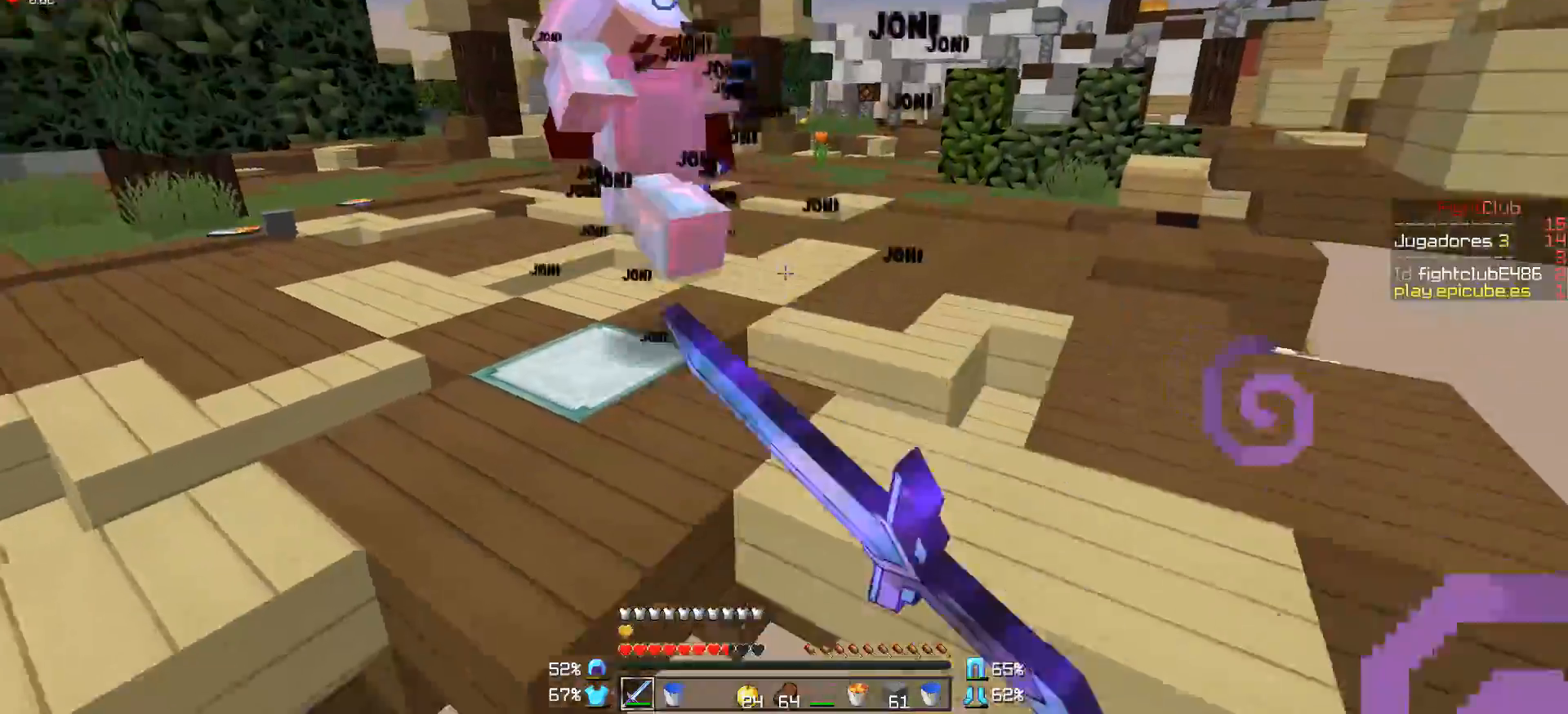
{"keys": ["w"], "mouse": ["left"], "events": [[100, "d", "up"], [100, "w", "down"], [450, "mouse_left", "down"]]}
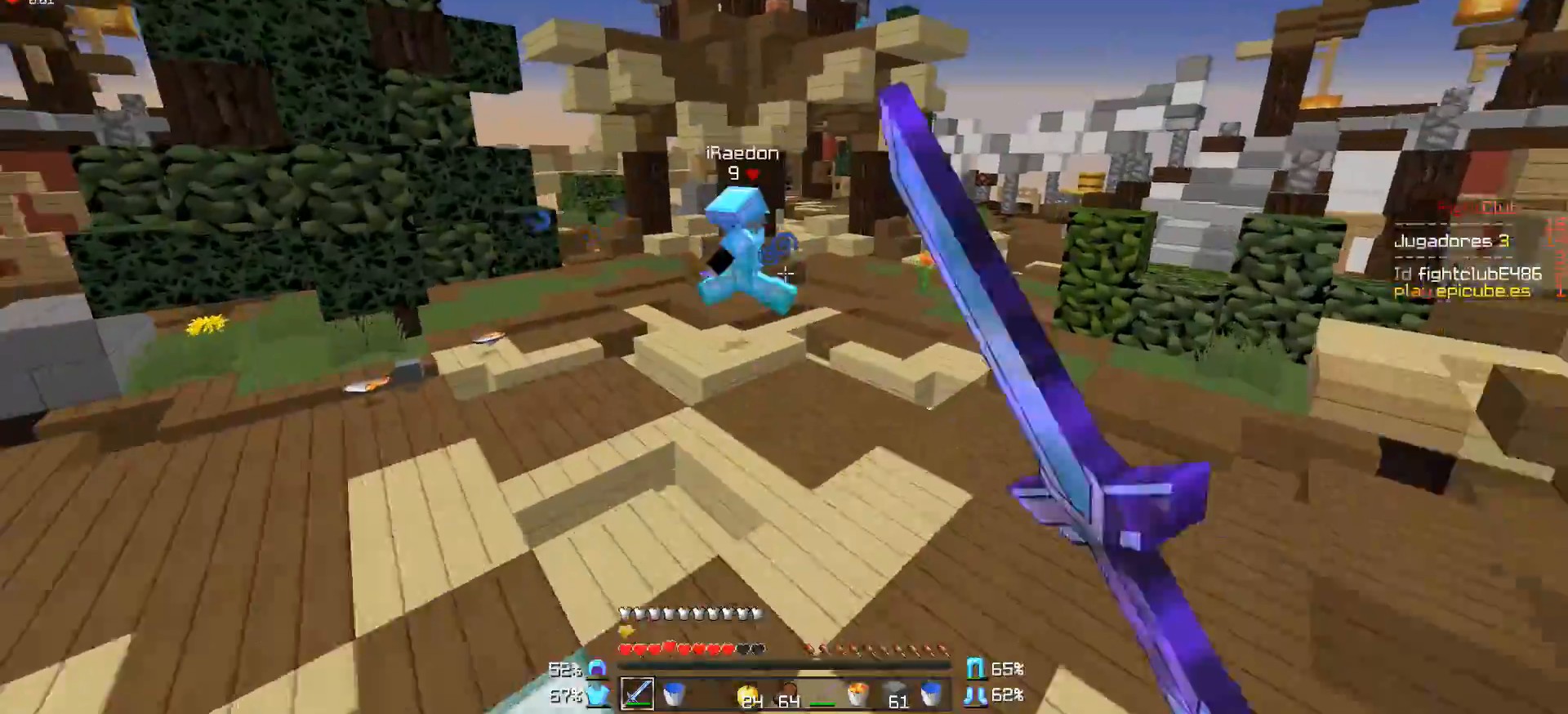
{"keys": ["w"], "mouse": ["left"], "events": [[50, "mouse_left", "up"], [100, "mouse_left", "down"], [150, "mouse_left", "up"], [200, "mouse_left", "down"], [300, "mouse_left", "up"], [350, "mouse_left", "down"], [450, "mouse_left", "up"], [500, "mouse_left", "down"]]}